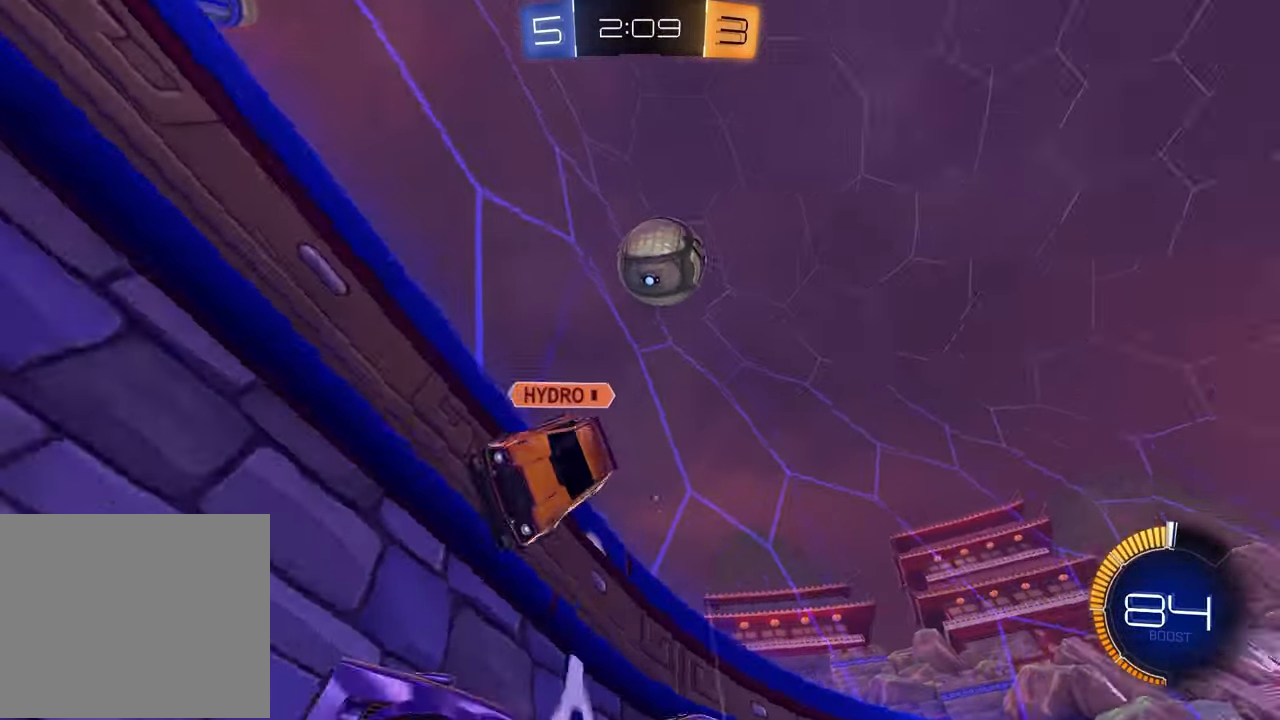
Gameplay with a controller (PlayStation layout); each line is a JSON object with the inputs held at the frame after it. "events" lists button and stick changes between this image and that frame as [ms after this image, input, new state], when the widget could be followed in between.
{"buttons": ["R1", "R2"], "left_stick": "left", "right_stick": "center", "events": [[150, "R1", "down"], [433, "left_stick", "left"]]}
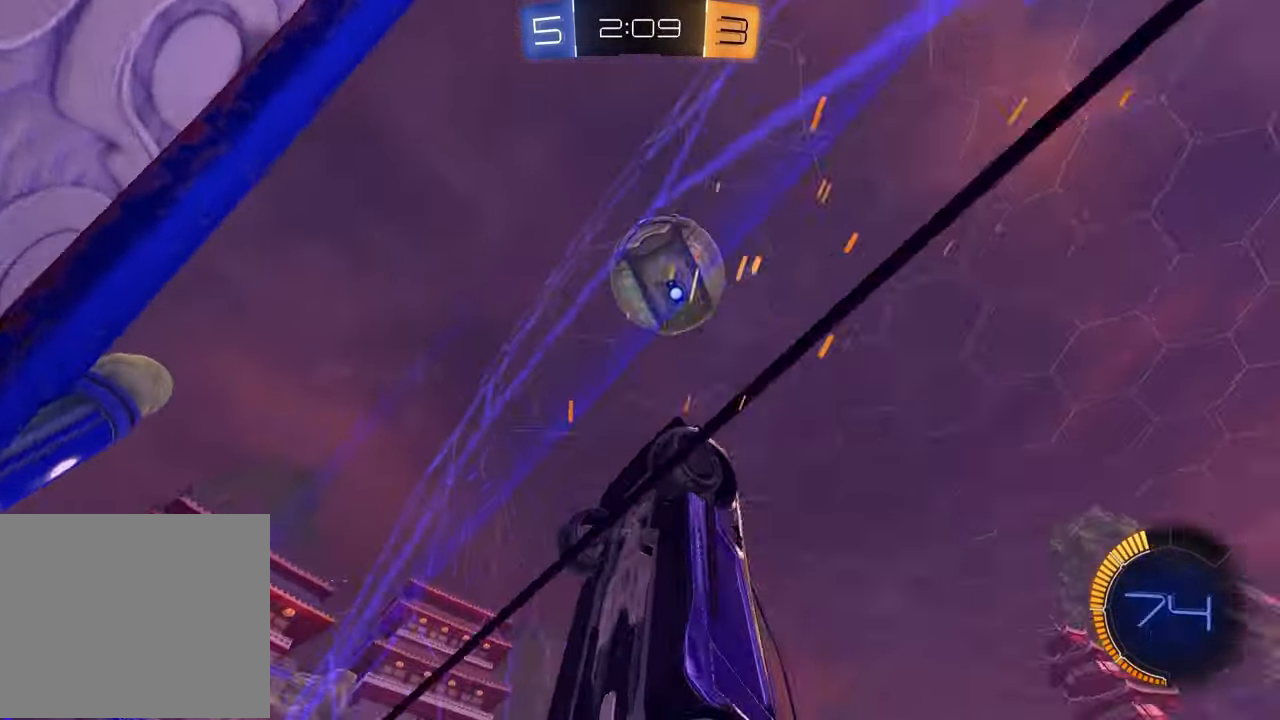
{"buttons": ["R1", "R2"], "left_stick": "left", "right_stick": "center", "events": []}
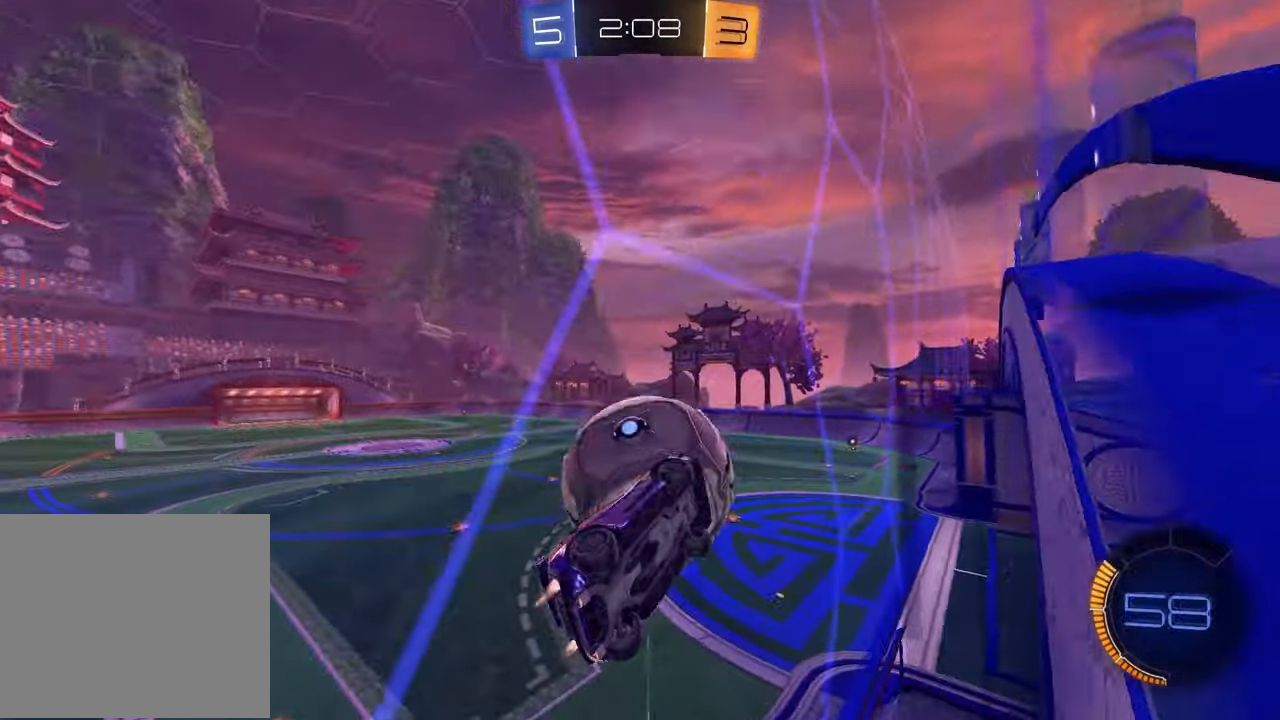
{"buttons": ["L1", "R1", "R2"], "left_stick": "down-right", "right_stick": "center", "events": [[183, "R1", "up"], [283, "CROSS", "down"], [317, "R1", "down"], [317, "left_stick", "down-right"], [350, "L1", "down"], [467, "CROSS", "up"]]}
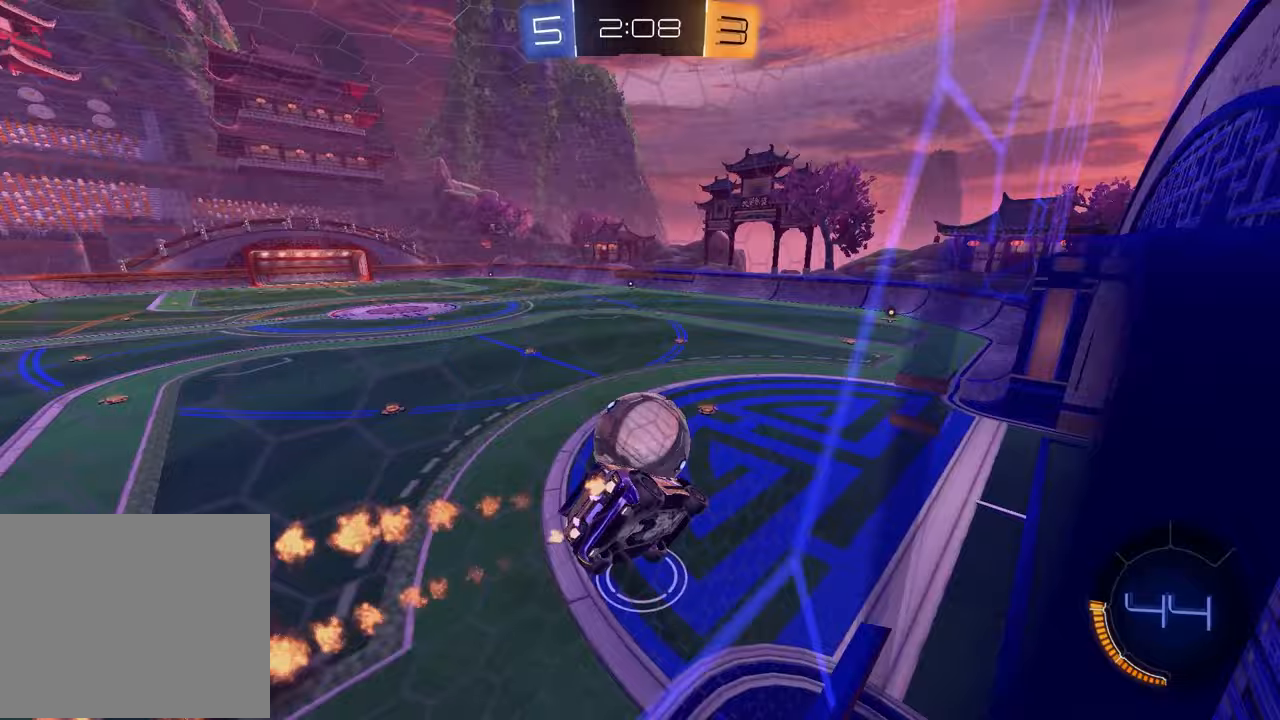
{"buttons": ["R2"], "left_stick": "up-right", "right_stick": "center", "events": [[33, "L1", "up"], [100, "R1", "up"], [150, "left_stick", "center"], [300, "R2", "up"], [300, "left_stick", "down-right"], [433, "left_stick", "up-right"], [450, "R2", "down"]]}
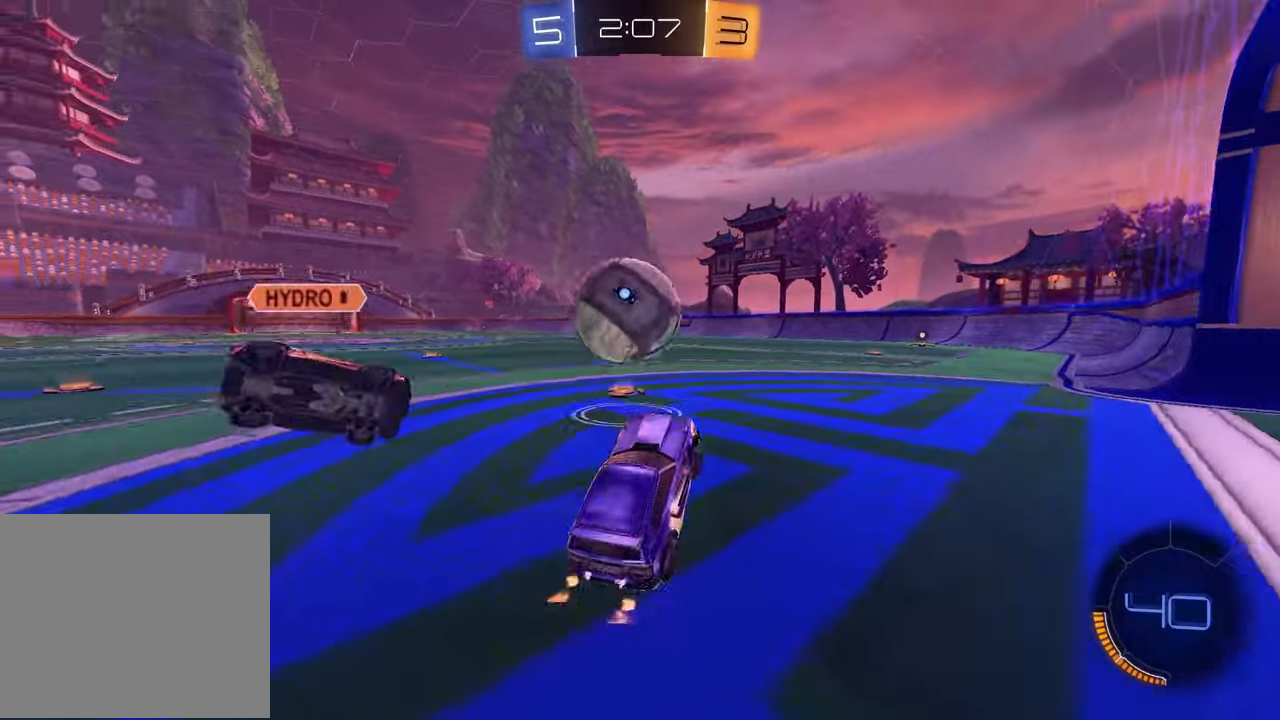
{"buttons": ["R2"], "left_stick": "center", "right_stick": "center", "events": [[150, "left_stick", "center"]]}
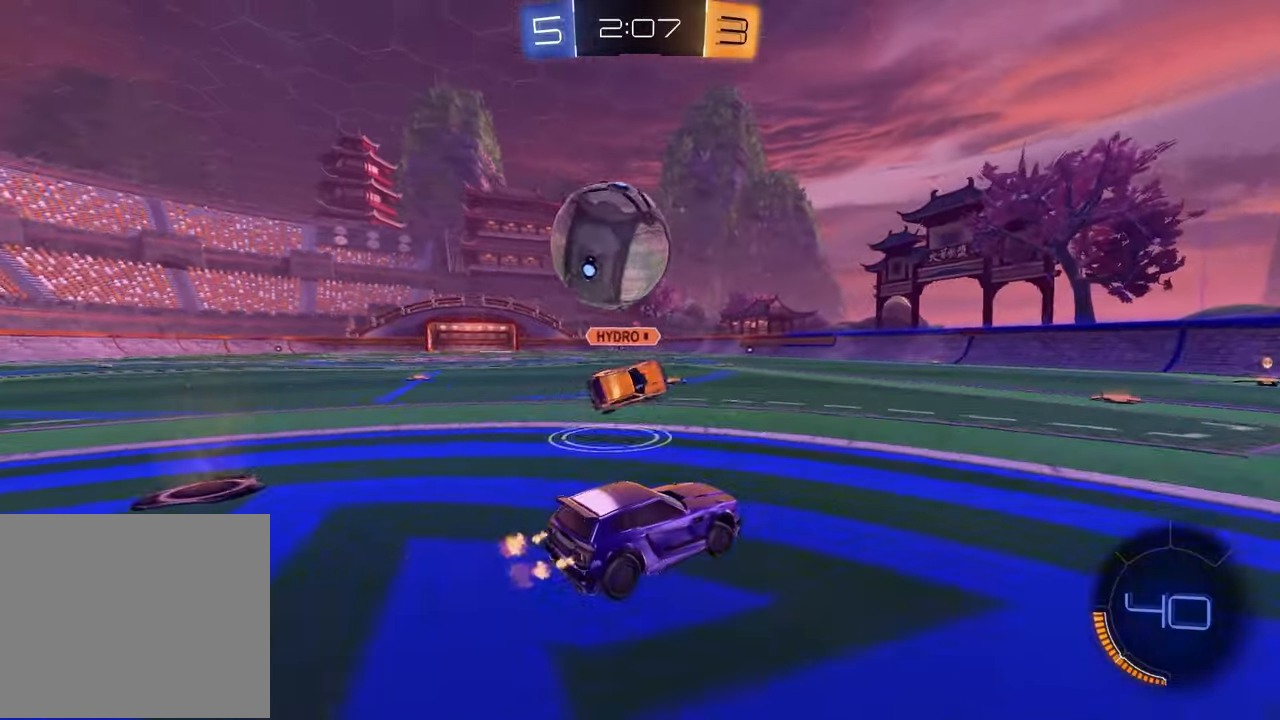
{"buttons": ["R2"], "left_stick": "left", "right_stick": "center", "events": [[50, "TRIANGLE", "down"], [50, "left_stick", "left"], [133, "TRIANGLE", "up"], [200, "R2", "up"], [200, "left_stick", "center"], [350, "R2", "down"], [417, "R1", "down"], [467, "left_stick", "left"], [500, "R1", "up"]]}
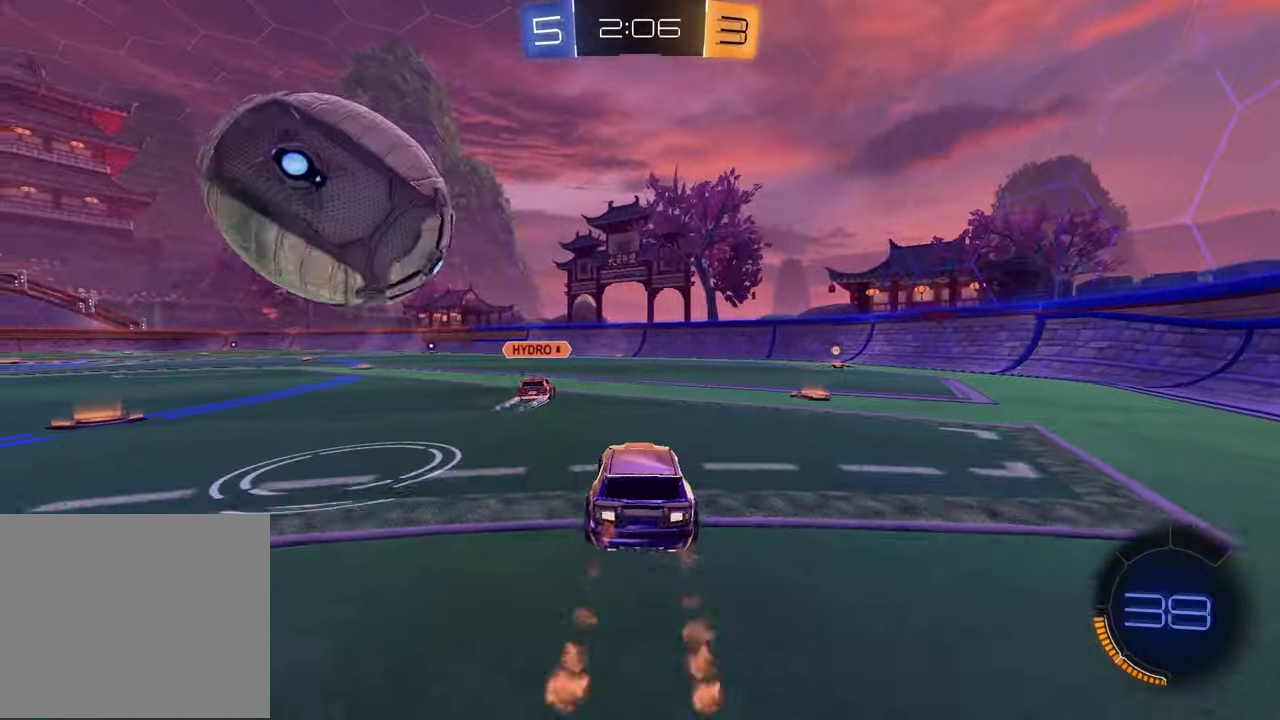
{"buttons": ["R2"], "left_stick": "center", "right_stick": "center", "events": [[67, "R2", "up"], [217, "R2", "down"], [250, "R1", "down"], [250, "left_stick", "center"], [467, "R1", "up"]]}
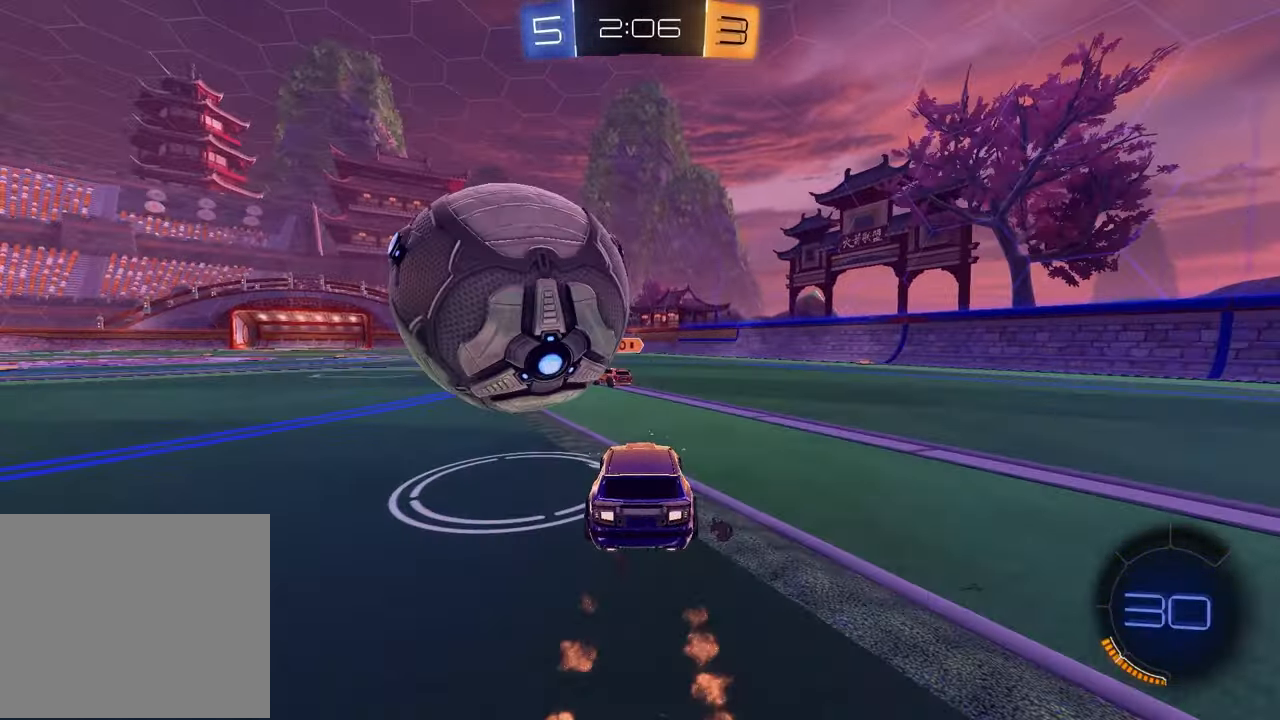
{"buttons": [], "left_stick": "right", "right_stick": "center", "events": [[67, "R2", "up"], [183, "left_stick", "left"], [283, "left_stick", "center"], [450, "left_stick", "right"]]}
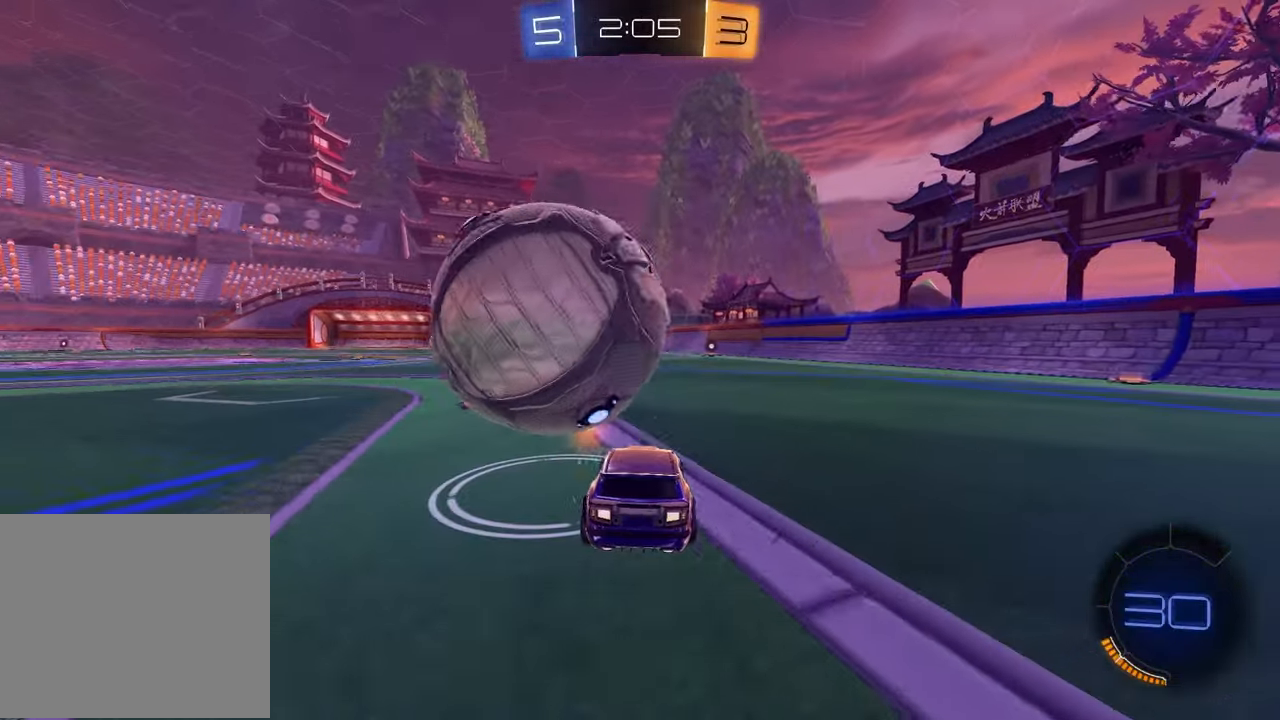
{"buttons": ["R2"], "left_stick": "center", "right_stick": "center", "events": [[117, "R2", "down"], [150, "left_stick", "center"], [217, "TRIANGLE", "down"], [317, "TRIANGLE", "up"], [367, "left_stick", "left"], [483, "left_stick", "center"]]}
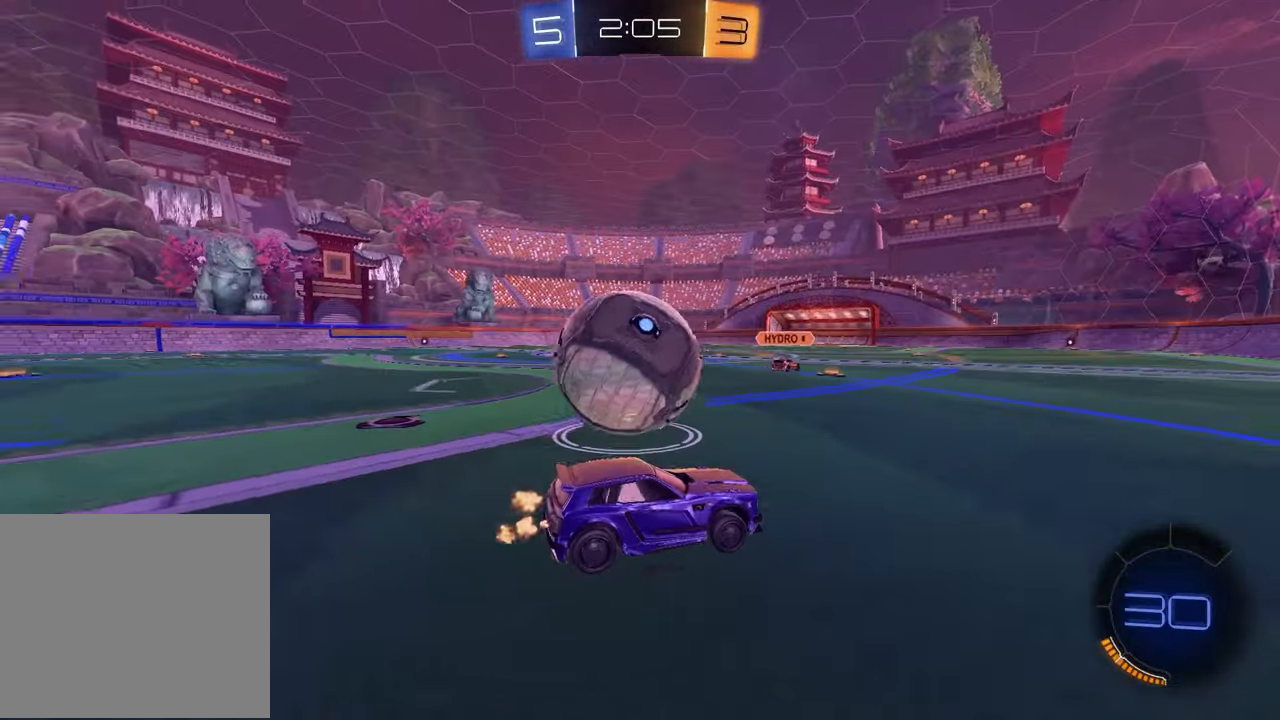
{"buttons": [], "left_stick": "center", "right_stick": "center", "events": [[217, "left_stick", "left"], [267, "R2", "up"], [350, "left_stick", "center"]]}
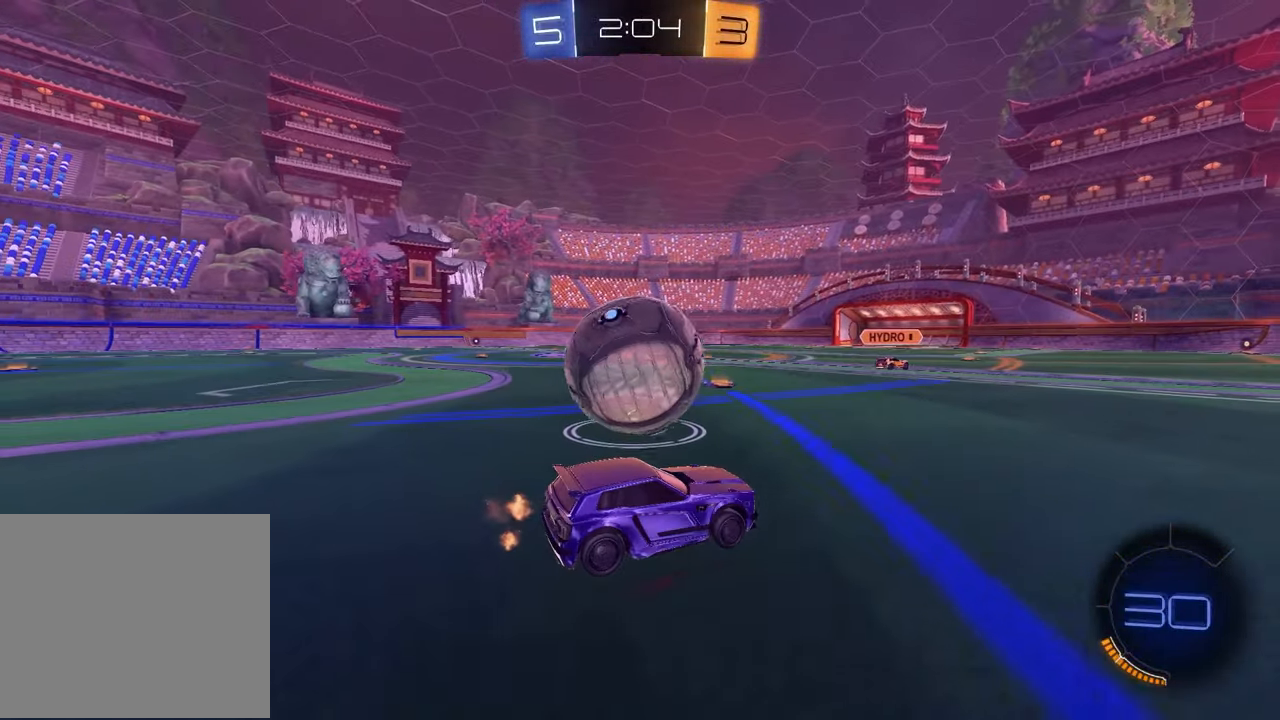
{"buttons": ["R2"], "left_stick": "left", "right_stick": "center", "events": [[50, "R2", "down"], [150, "TRIANGLE", "down"], [250, "TRIANGLE", "up"], [350, "left_stick", "left"]]}
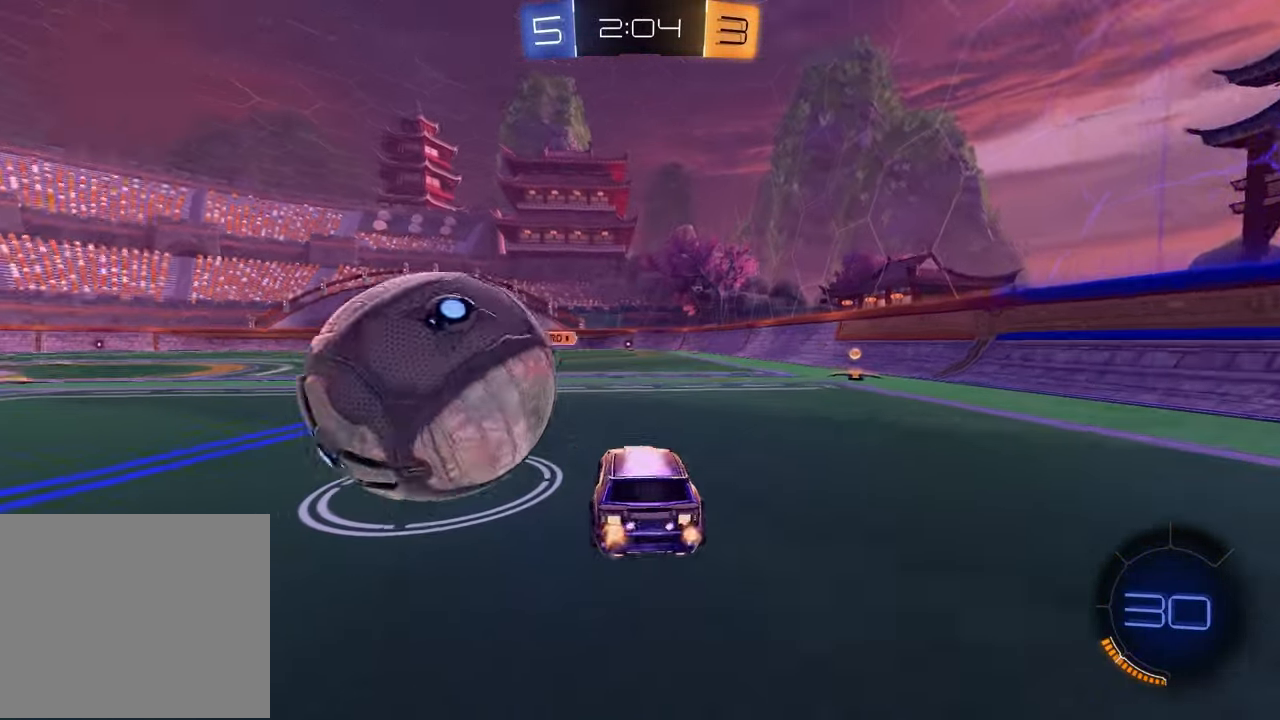
{"buttons": ["R2"], "left_stick": "up-right", "right_stick": "center", "events": [[117, "R2", "up"], [250, "R2", "down"], [333, "left_stick", "center"], [483, "left_stick", "up-right"]]}
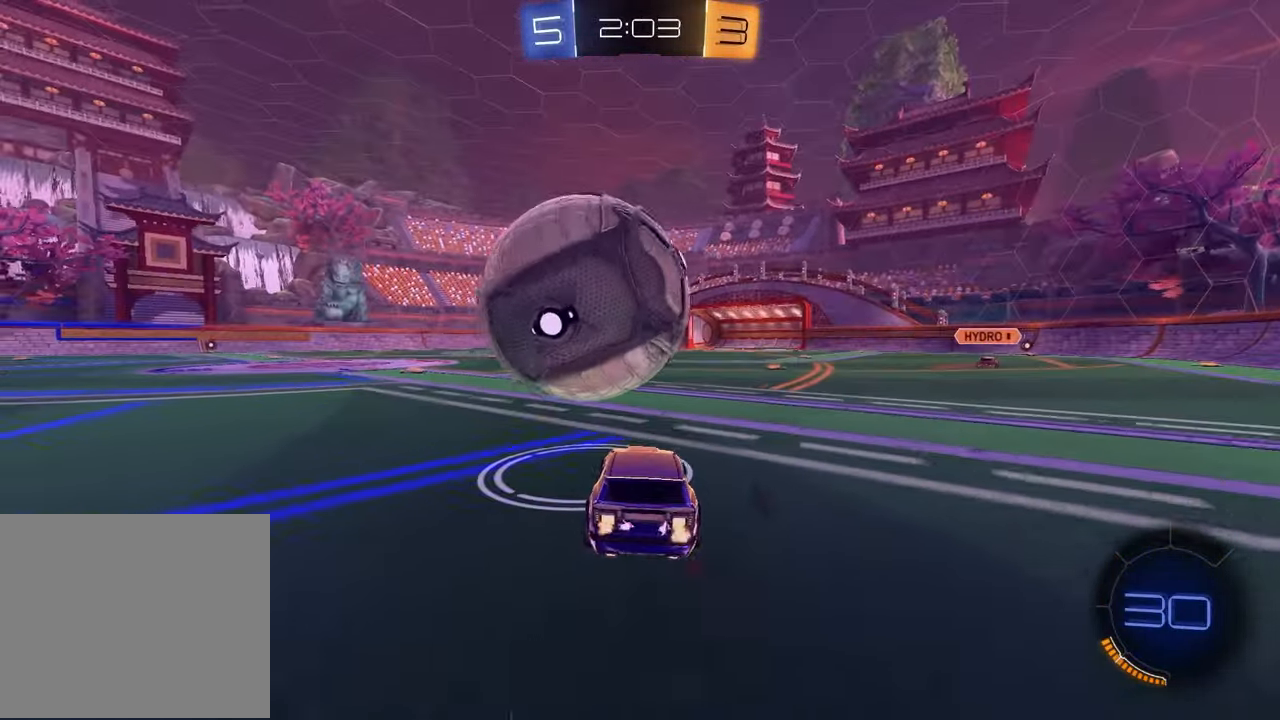
{"buttons": ["R2"], "left_stick": "center", "right_stick": "center", "events": [[50, "left_stick", "center"], [350, "left_stick", "up-right"], [450, "left_stick", "center"]]}
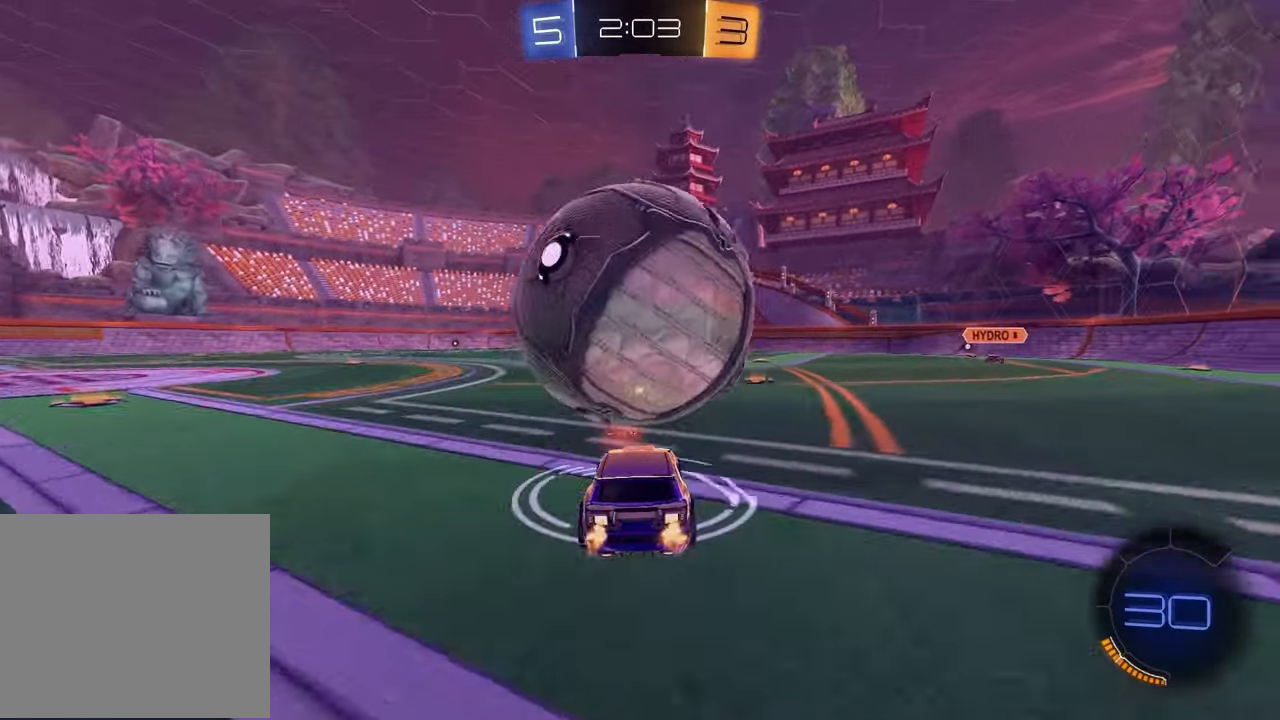
{"buttons": ["R2"], "left_stick": "center", "right_stick": "center", "events": [[233, "R1", "down"], [233, "left_stick", "up-right"], [383, "left_stick", "center"], [400, "R1", "up"]]}
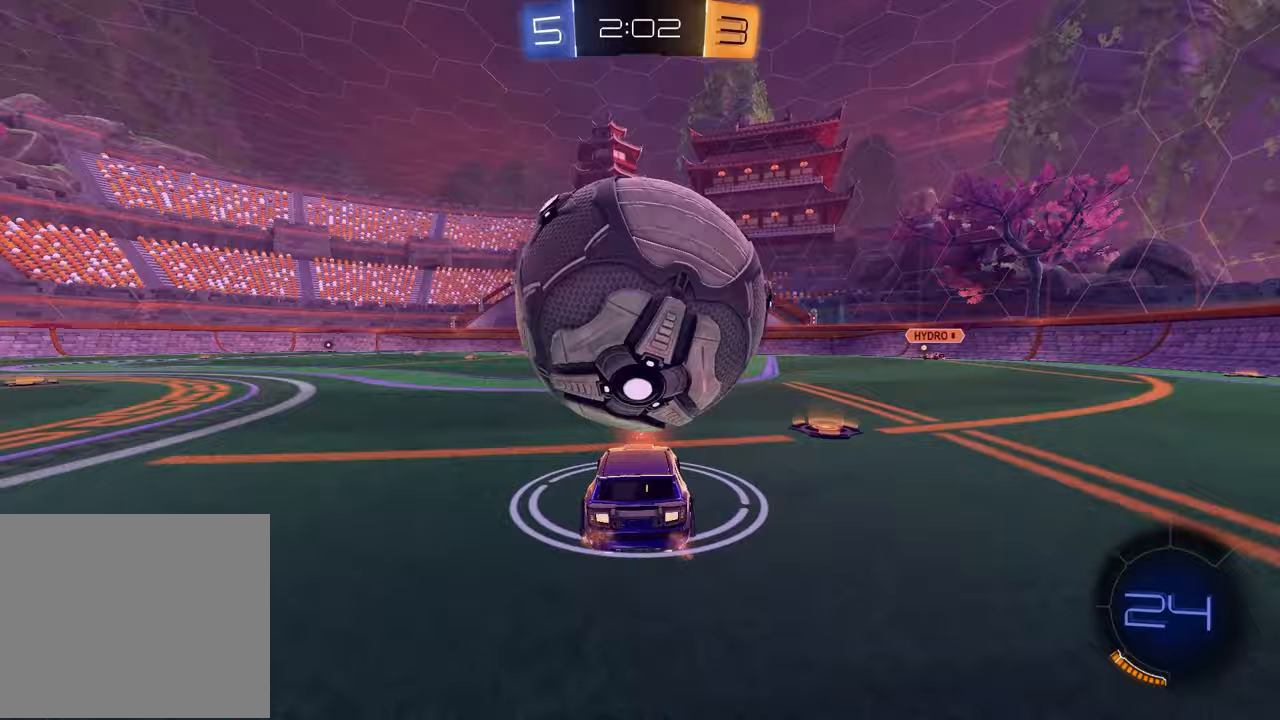
{"buttons": ["R2"], "left_stick": "center", "right_stick": "center", "events": [[33, "left_stick", "left"], [83, "R2", "up"], [117, "left_stick", "center"], [267, "left_stick", "right"], [350, "left_stick", "center"], [417, "R2", "down"]]}
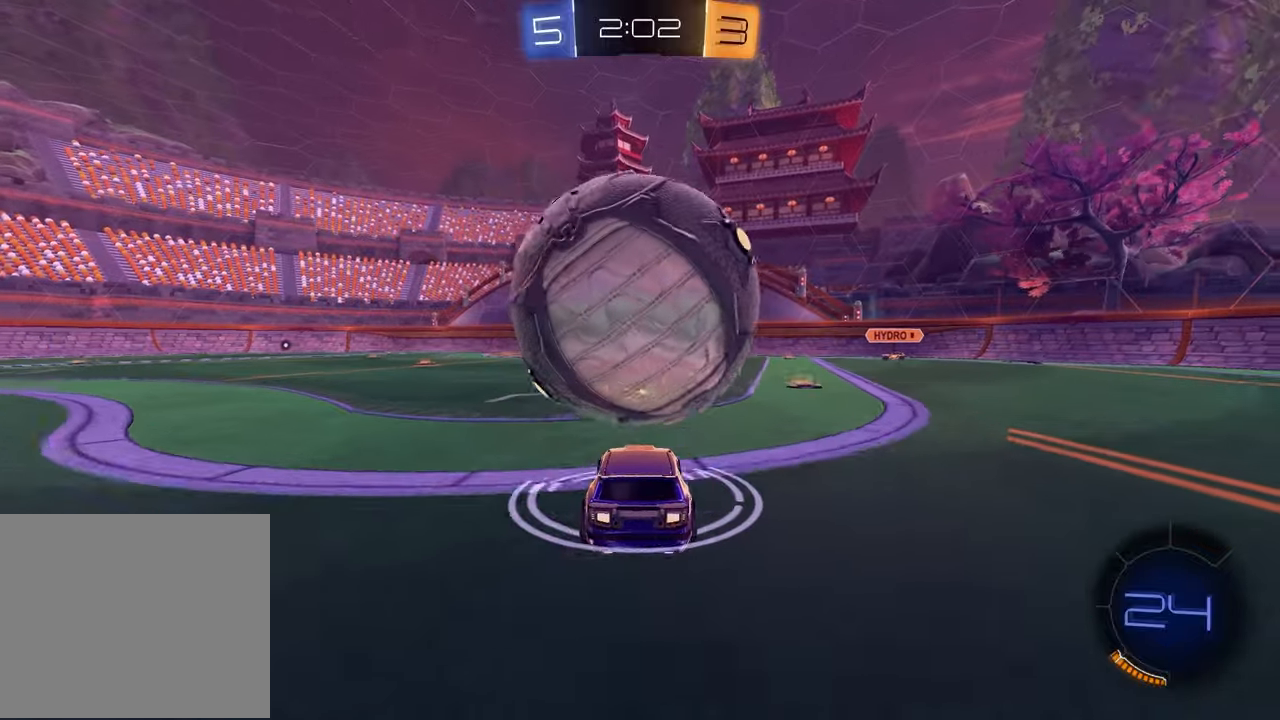
{"buttons": ["R2"], "left_stick": "left", "right_stick": "center", "events": [[400, "left_stick", "left"]]}
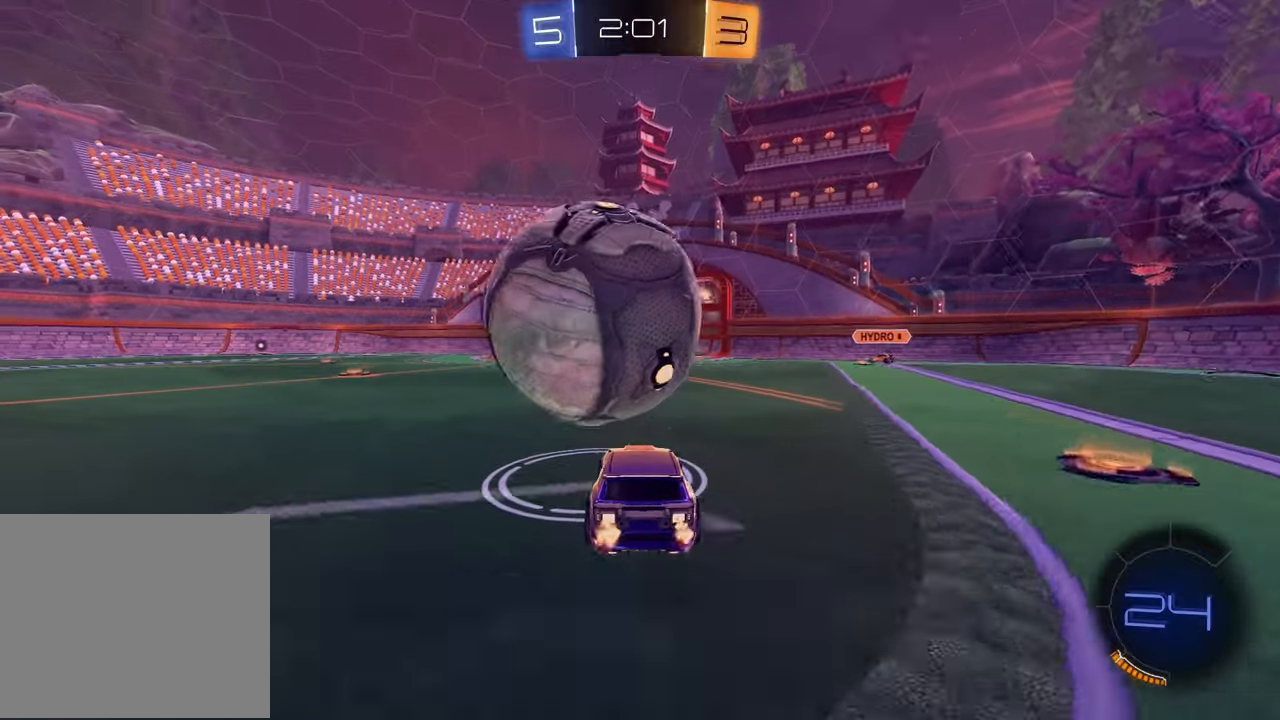
{"buttons": ["R2"], "left_stick": "center", "right_stick": "center", "events": [[33, "left_stick", "center"], [50, "R1", "down"], [200, "left_stick", "left"], [283, "R1", "up"], [317, "left_stick", "center"]]}
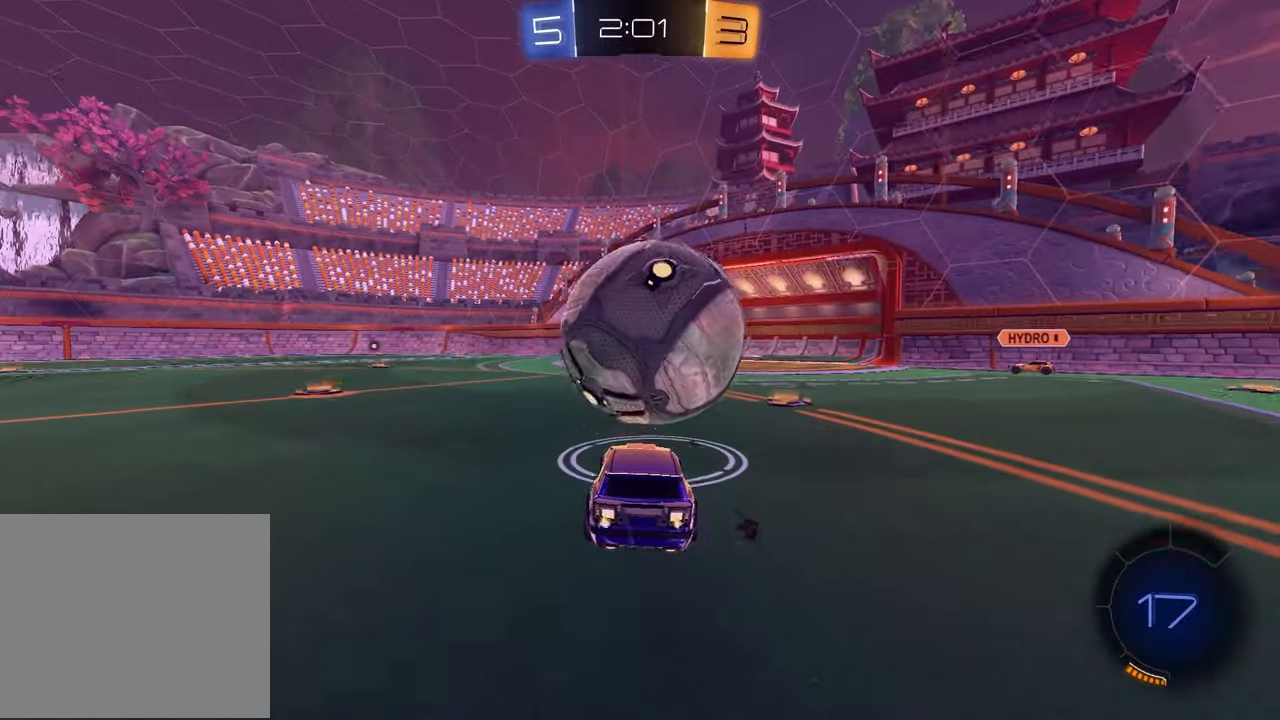
{"buttons": ["R2"], "left_stick": "left", "right_stick": "center", "events": [[33, "R1", "down"], [250, "R1", "up"], [450, "left_stick", "left"]]}
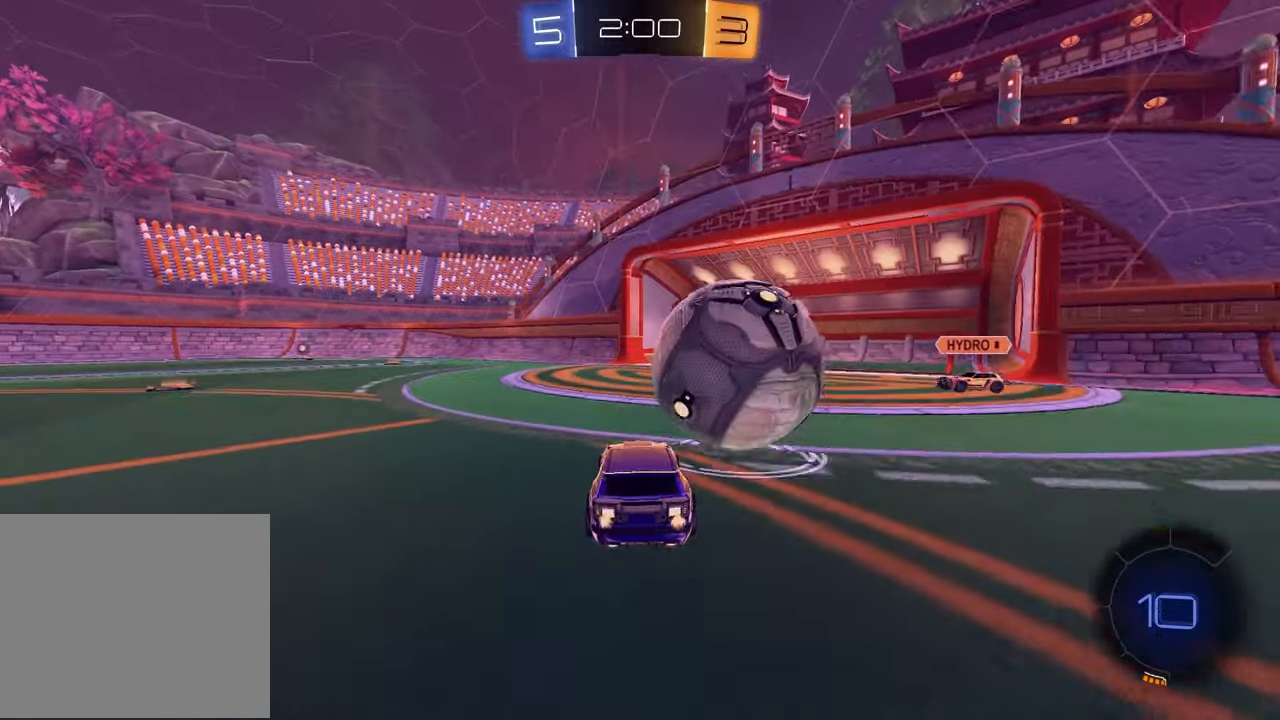
{"buttons": ["L1", "R2"], "left_stick": "right", "right_stick": "center", "events": [[17, "CROSS", "down"], [67, "L1", "down"], [83, "left_stick", "right"], [100, "CROSS", "up"], [167, "CROSS", "down"], [350, "CROSS", "up"]]}
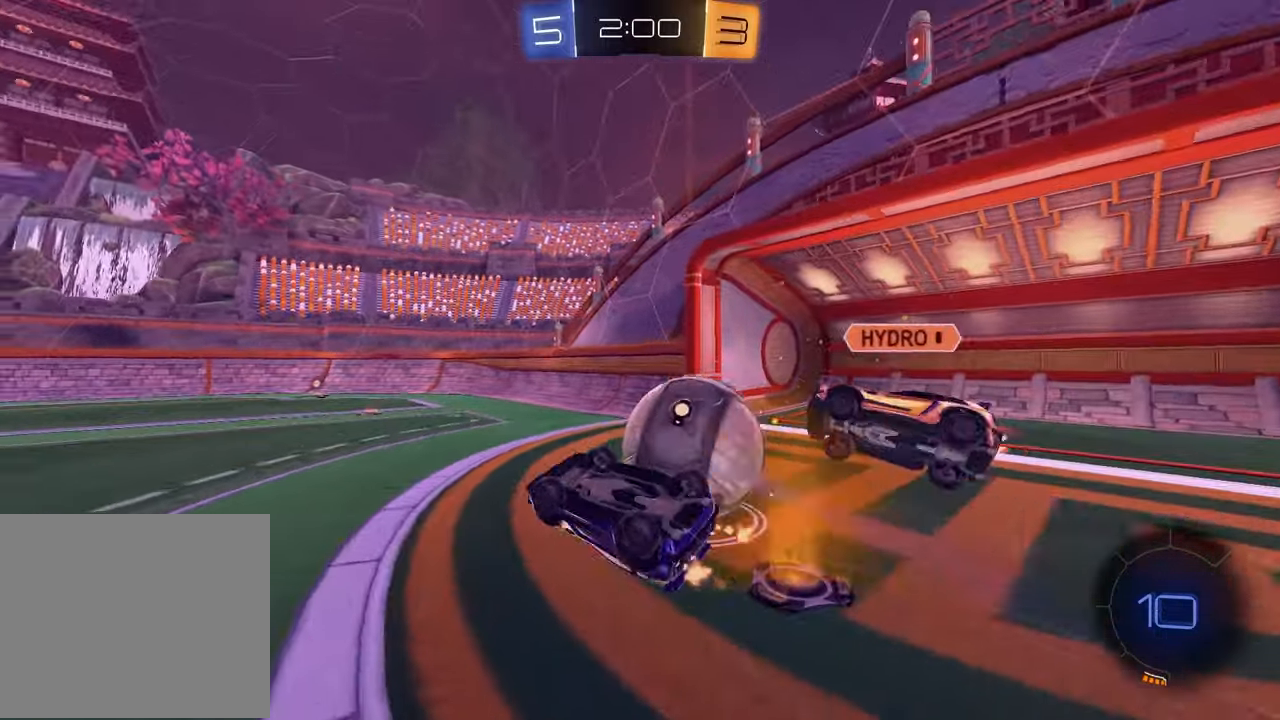
{"buttons": ["SQUARE", "R1", "R2"], "left_stick": "down", "right_stick": "center", "events": [[33, "TRIANGLE", "down"], [117, "L1", "up"], [133, "left_stick", "down"], [150, "TRIANGLE", "up"], [167, "SQUARE", "down"], [233, "left_stick", "left"], [267, "R1", "down"], [333, "left_stick", "up"], [450, "left_stick", "center"], [500, "left_stick", "down"]]}
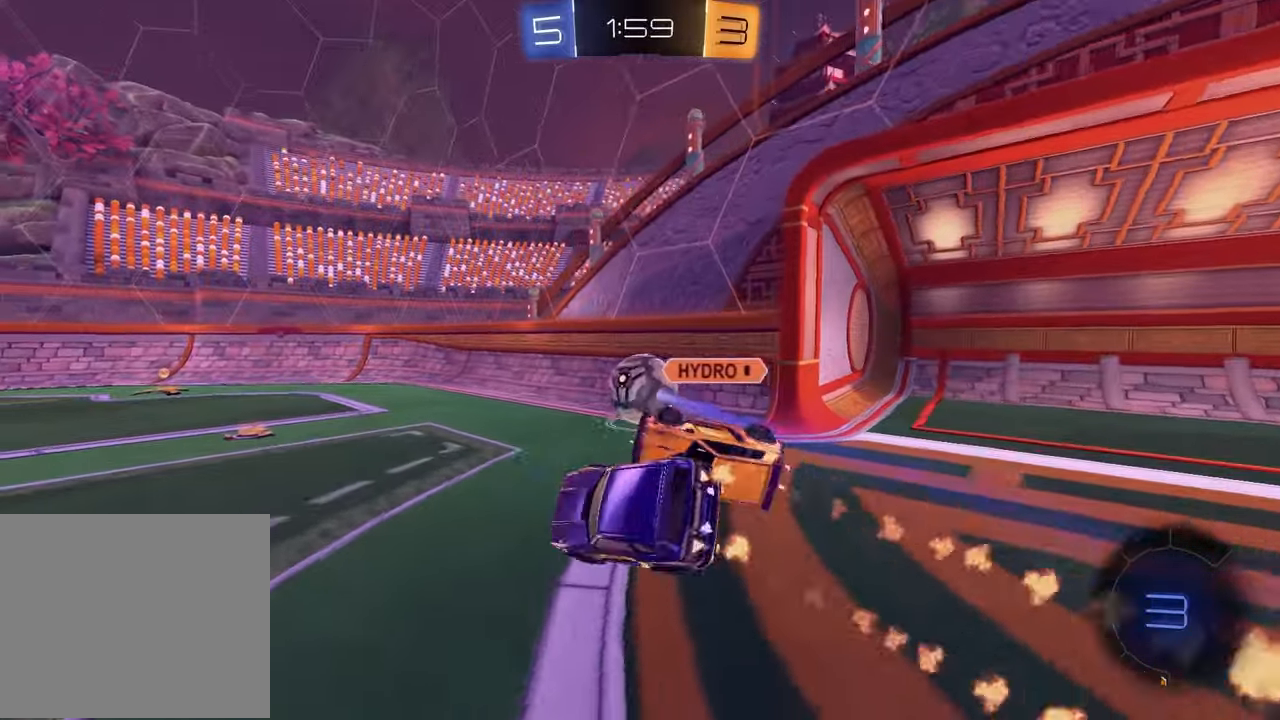
{"buttons": ["CROSS", "L1", "R1", "R2"], "left_stick": "up-right", "right_stick": "center", "events": [[17, "SQUARE", "up"], [150, "TRIANGLE", "down"], [200, "L1", "down"], [200, "left_stick", "down-right"], [250, "TRIANGLE", "up"], [383, "left_stick", "up-right"], [433, "CROSS", "down"]]}
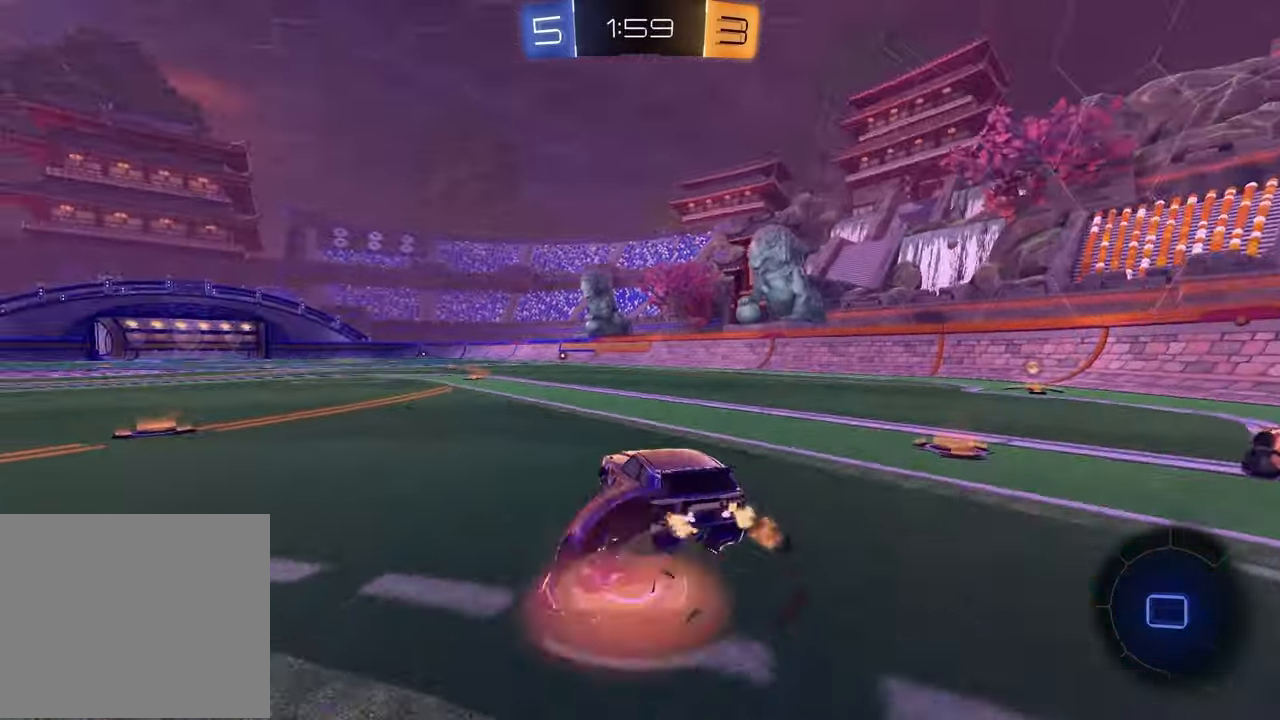
{"buttons": ["SQUARE", "R2"], "left_stick": "up-left", "right_stick": "center", "events": [[17, "CROSS", "up"], [50, "CROSS", "down"], [83, "left_stick", "down-right"], [133, "R1", "up"], [133, "R2", "up"], [150, "L1", "up"], [167, "CROSS", "up"], [217, "left_stick", "down-left"], [267, "R2", "down"], [367, "TRIANGLE", "down"], [433, "left_stick", "up-left"], [467, "TRIANGLE", "up"], [500, "SQUARE", "down"]]}
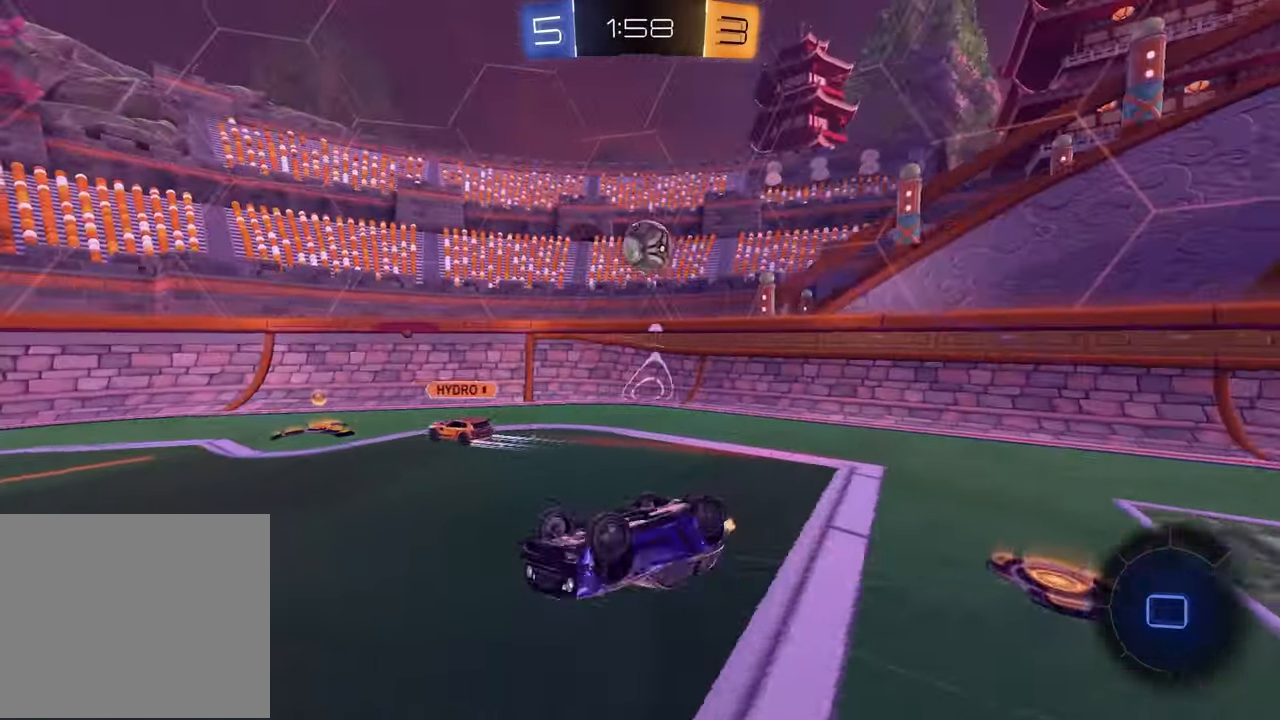
{"buttons": ["R2"], "left_stick": "center", "right_stick": "center", "events": [[100, "left_stick", "up-right"], [200, "SQUARE", "up"], [333, "left_stick", "center"]]}
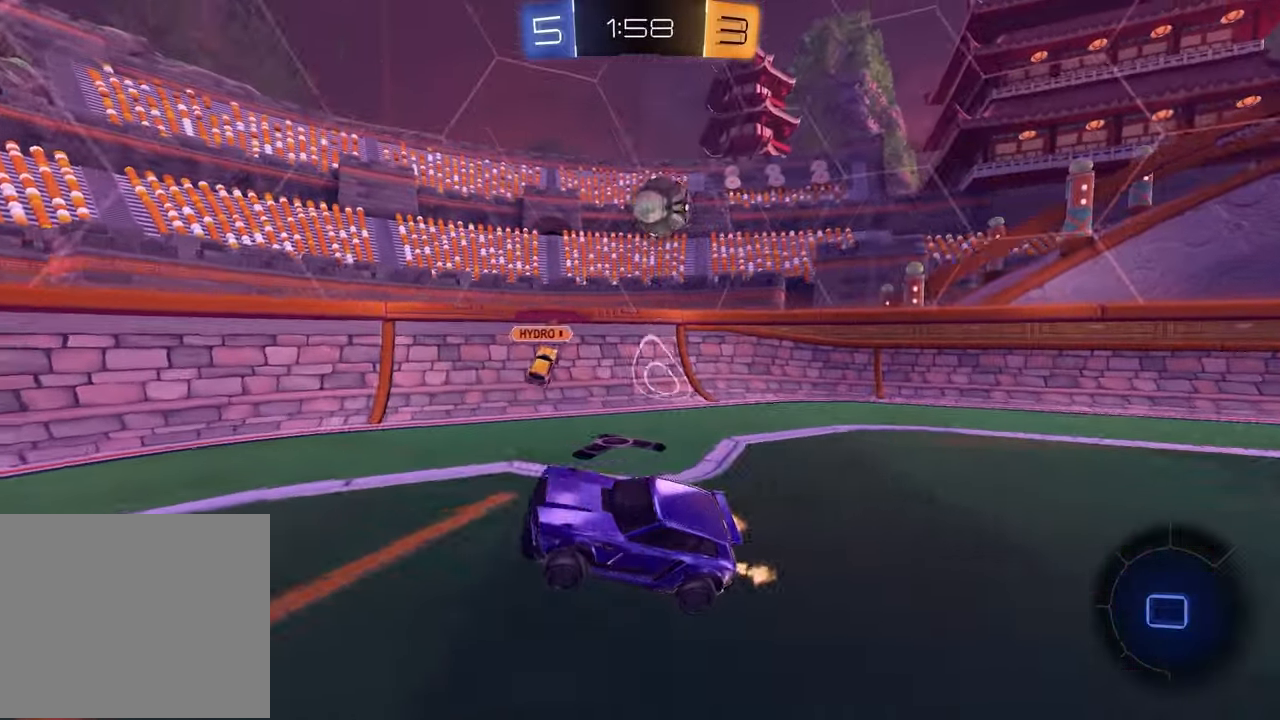
{"buttons": ["R2"], "left_stick": "left", "right_stick": "center", "events": [[17, "left_stick", "left"]]}
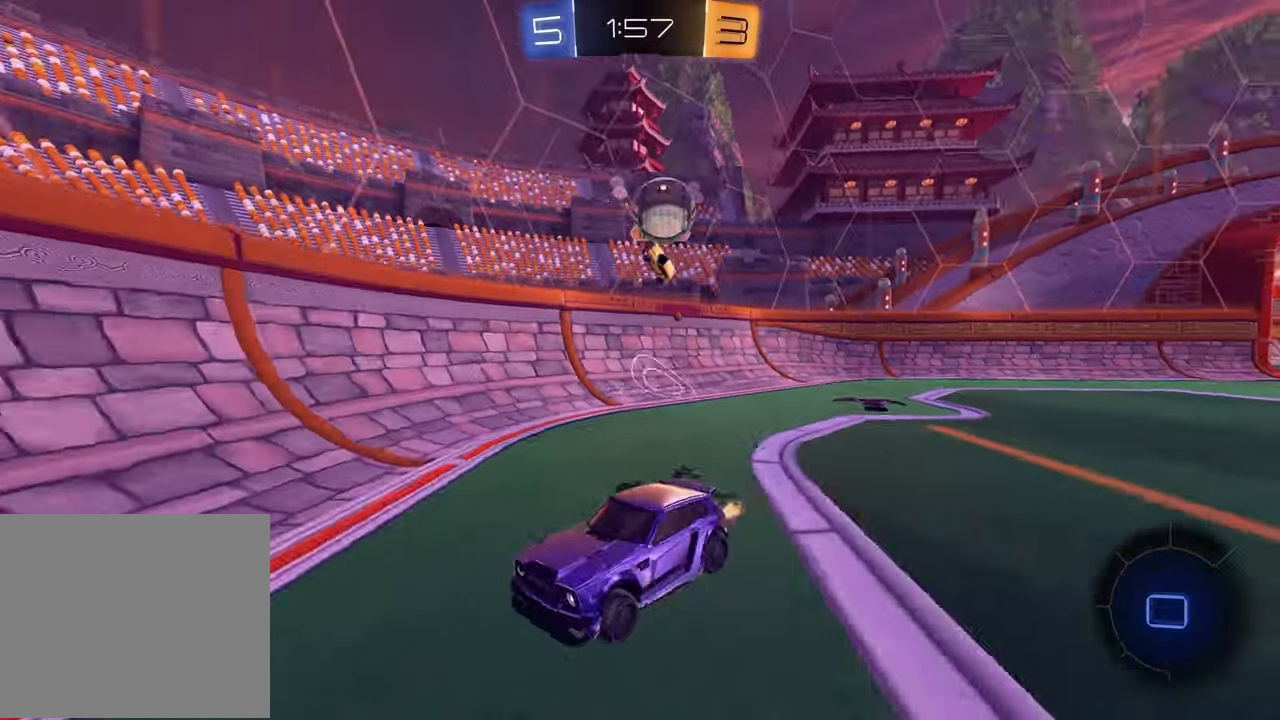
{"buttons": ["TRIANGLE", "R2"], "left_stick": "down-right", "right_stick": "center", "events": [[183, "CROSS", "down"], [183, "left_stick", "up"], [250, "left_stick", "up-left"], [383, "left_stick", "down-left"], [417, "CROSS", "up"], [467, "TRIANGLE", "down"], [500, "left_stick", "down-right"]]}
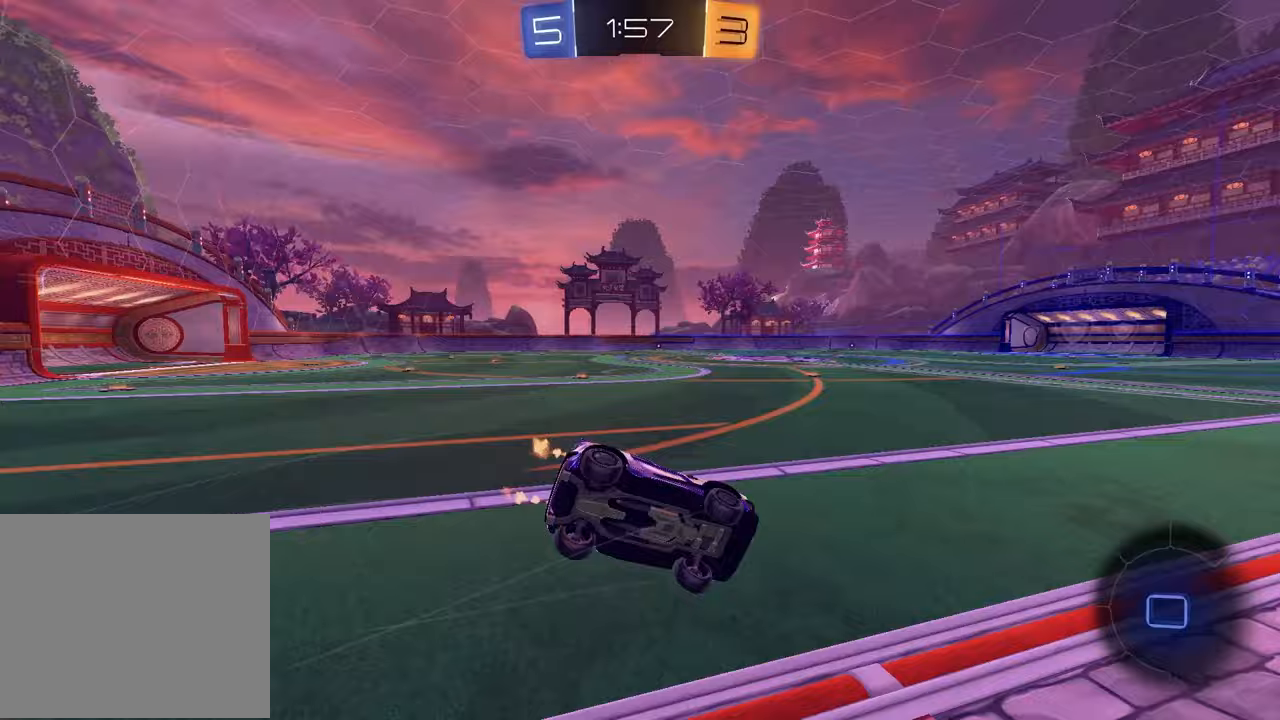
{"buttons": ["TRIANGLE", "L1", "R1", "R2"], "left_stick": "down-left", "right_stick": "center", "events": [[83, "TRIANGLE", "up"], [100, "R1", "down"], [117, "left_stick", "right"], [317, "left_stick", "down-left"], [350, "L1", "down"], [500, "TRIANGLE", "down"]]}
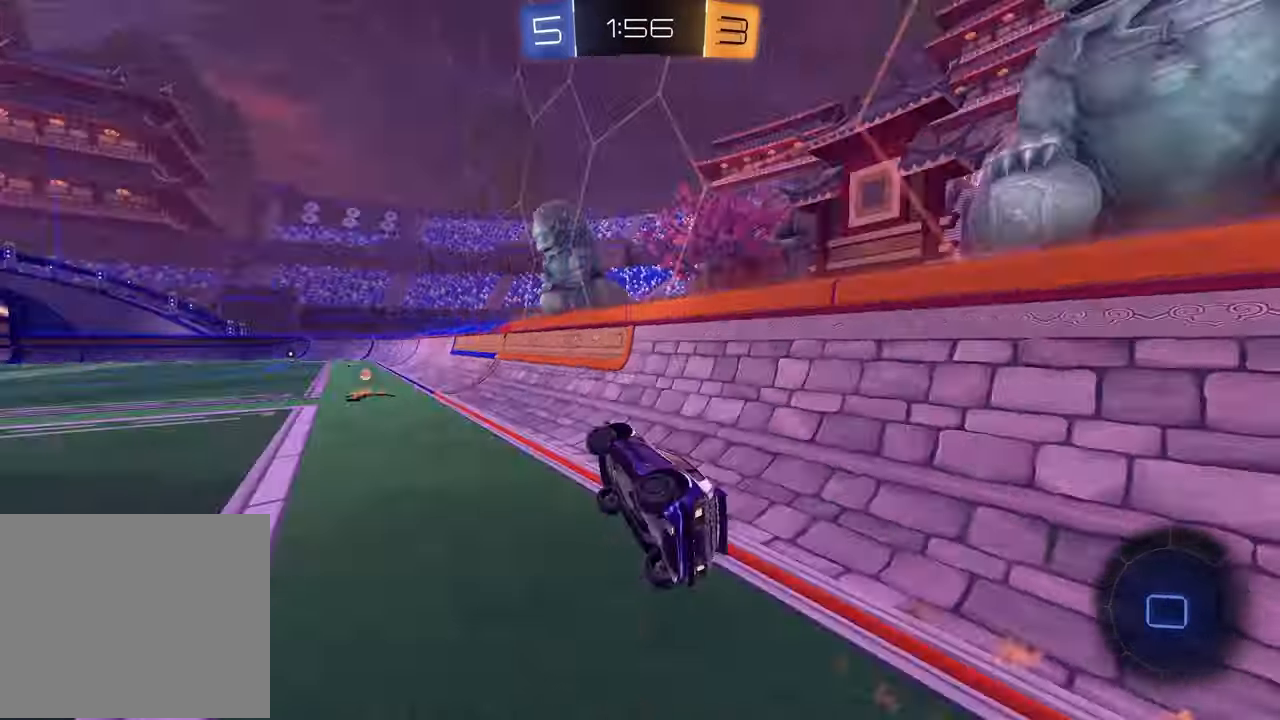
{"buttons": [], "left_stick": "center", "right_stick": "center", "events": [[83, "L1", "up"], [83, "TRIANGLE", "up"], [83, "left_stick", "center"], [100, "R1", "up"], [350, "R2", "up"]]}
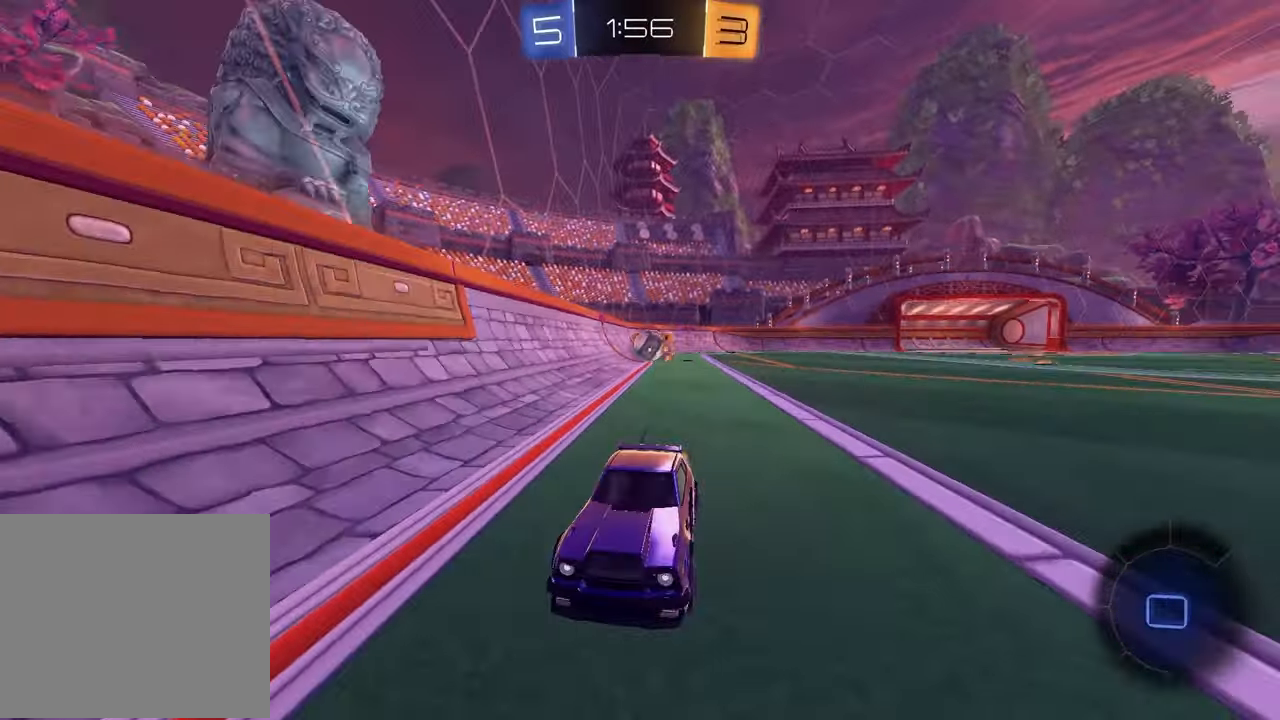
{"buttons": [], "left_stick": "up-right", "right_stick": "center", "events": [[200, "left_stick", "left"], [333, "left_stick", "center"], [400, "left_stick", "up-right"]]}
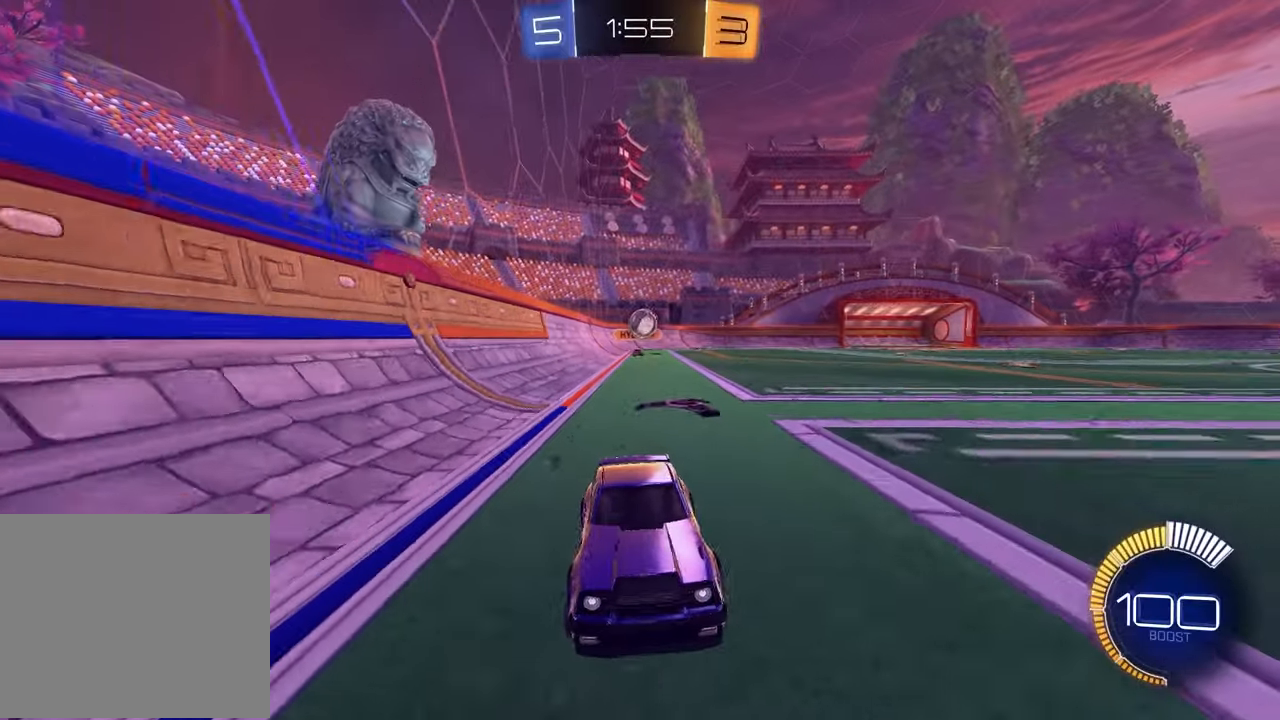
{"buttons": [], "left_stick": "left", "right_stick": "center", "events": [[83, "left_stick", "center"], [267, "left_stick", "left"], [300, "L1", "down"], [450, "L1", "up"]]}
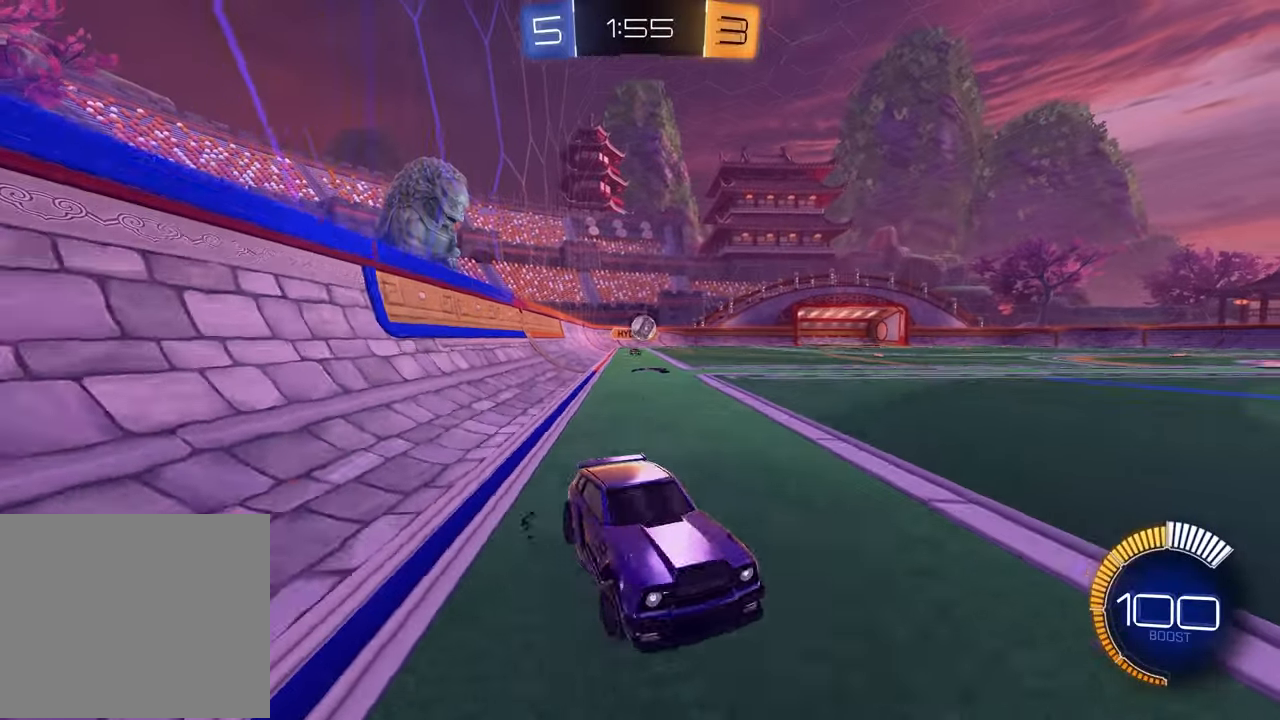
{"buttons": ["R1", "R2"], "left_stick": "left", "right_stick": "center", "events": [[317, "R2", "down"], [433, "R1", "down"]]}